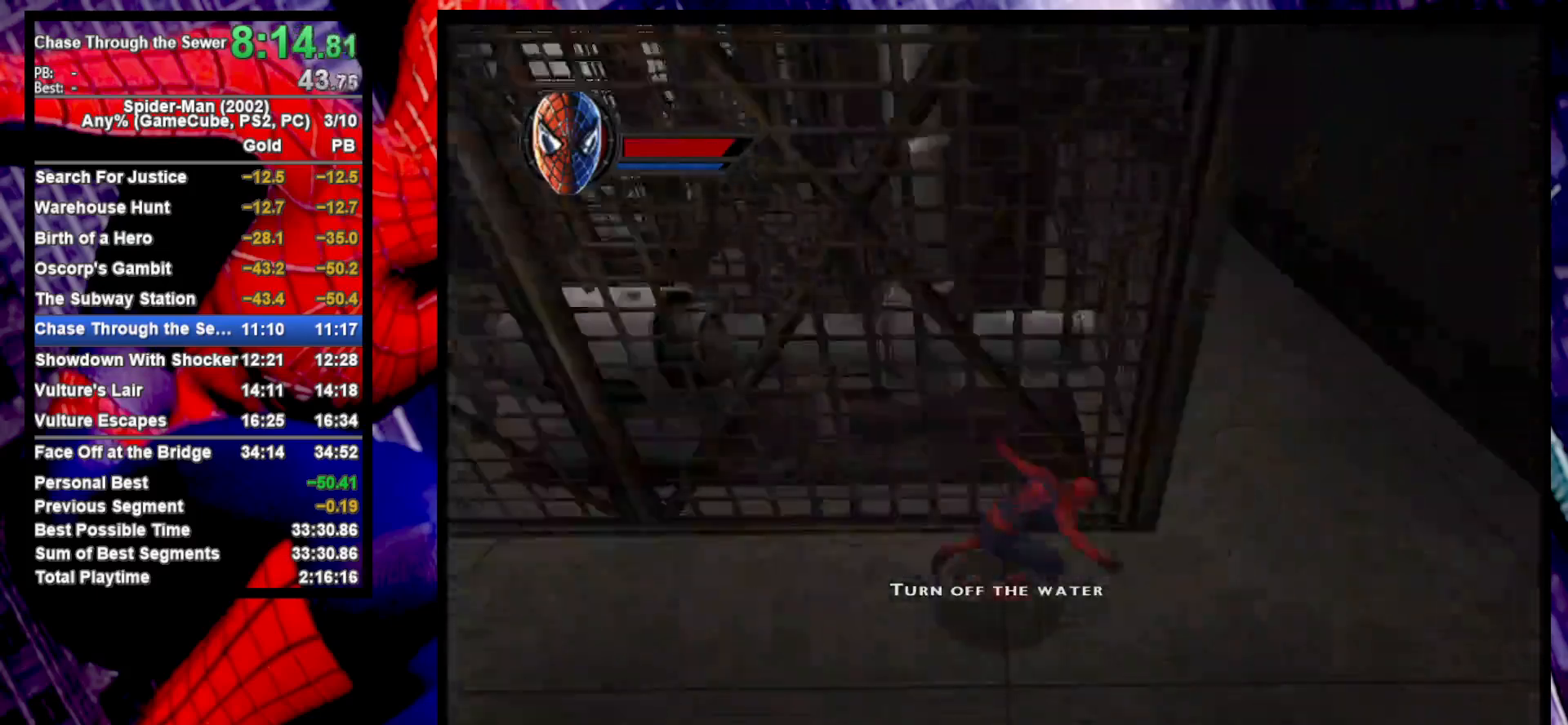
Gameplay with a controller (PlayStation layout); each line is a JSON object with the inputs held at the frame after it. "events" lists button and stick changes between this image and that frame as [ms after this image, input, new state], when the widget could be followed in between.
{"buttons": [], "left_stick": "up-left", "right_stick": "center", "events": [[200, "left_stick", "up-right"], [483, "left_stick", "up-left"]]}
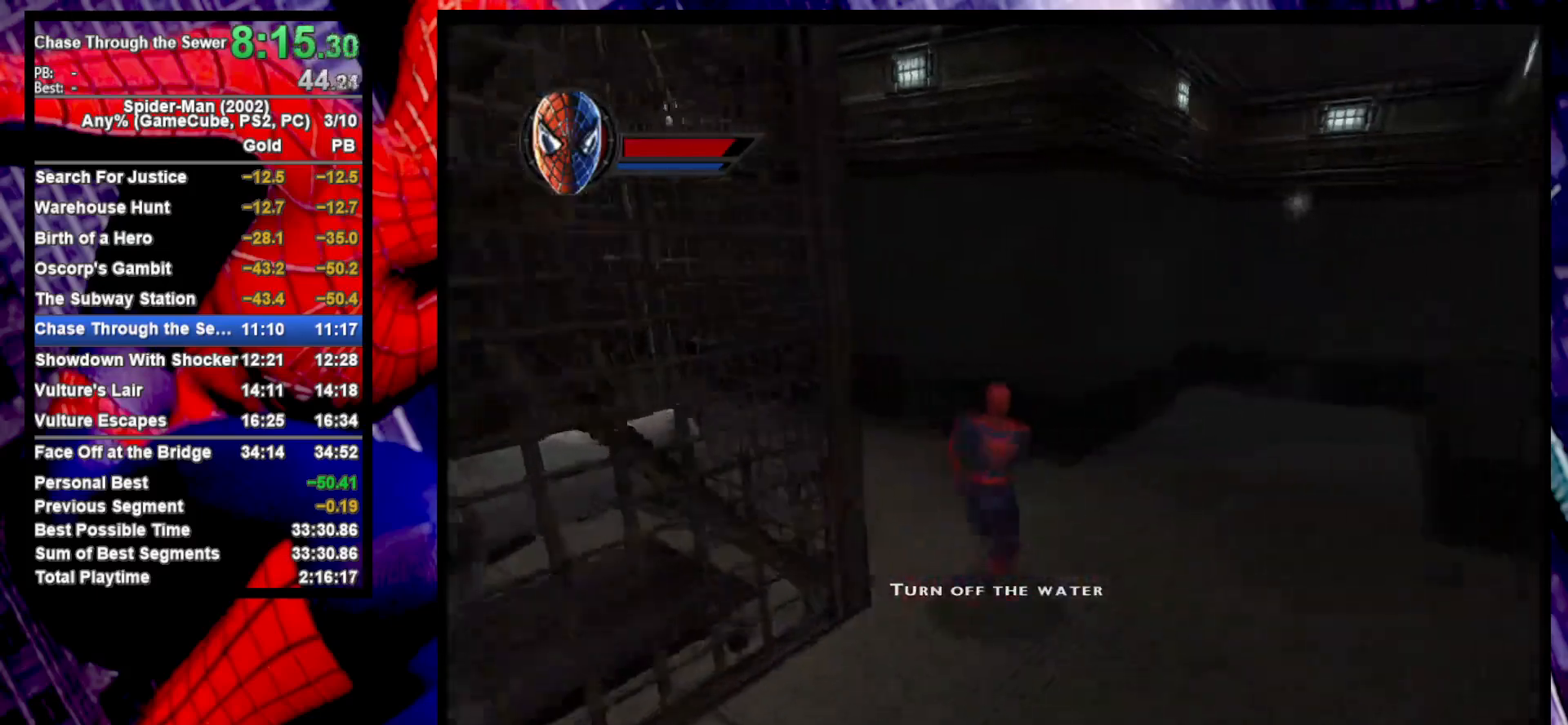
{"buttons": ["TRIANGLE"], "left_stick": "center", "right_stick": "center", "events": [[83, "TRIANGLE", "down"], [400, "left_stick", "center"]]}
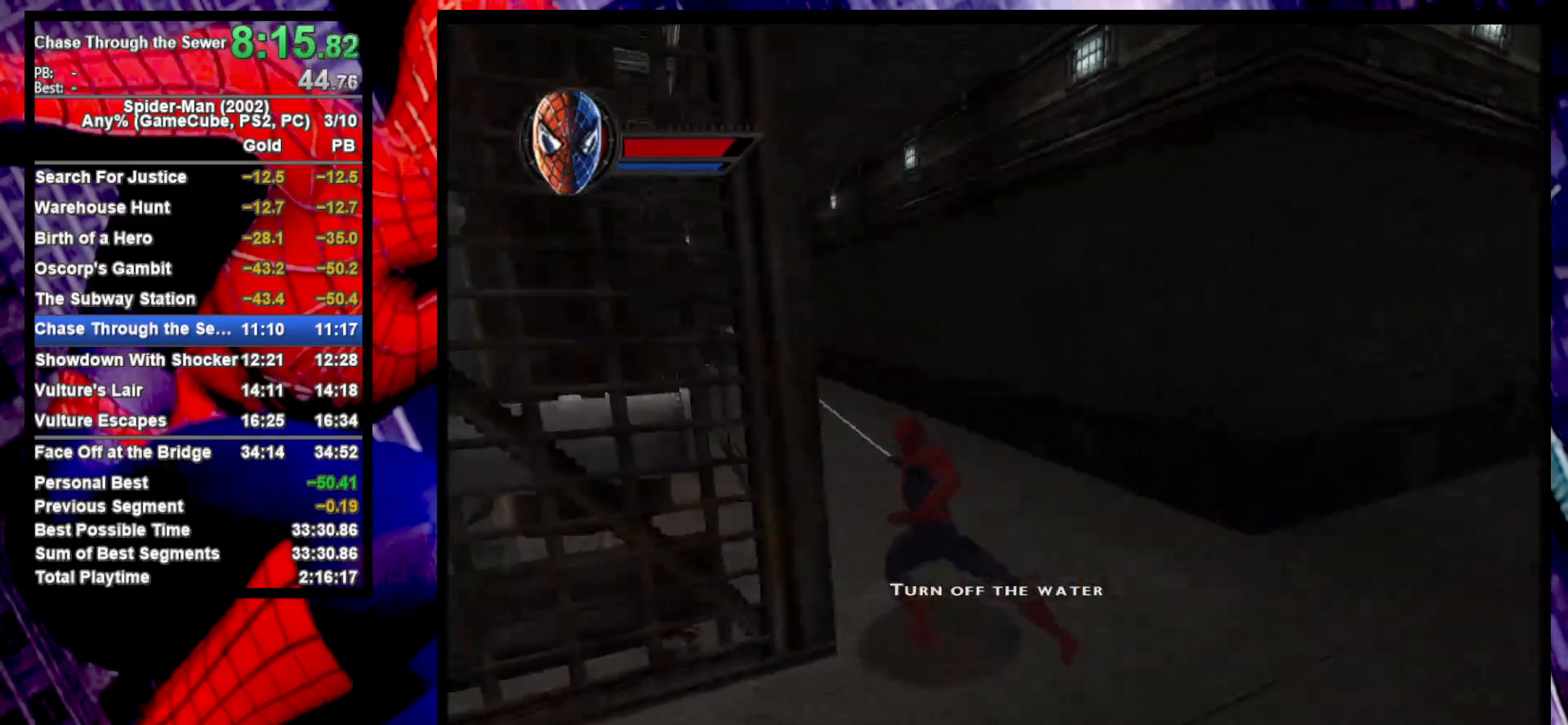
{"buttons": [], "left_stick": "up", "right_stick": "center", "events": [[183, "left_stick", "up"], [267, "TRIANGLE", "up"]]}
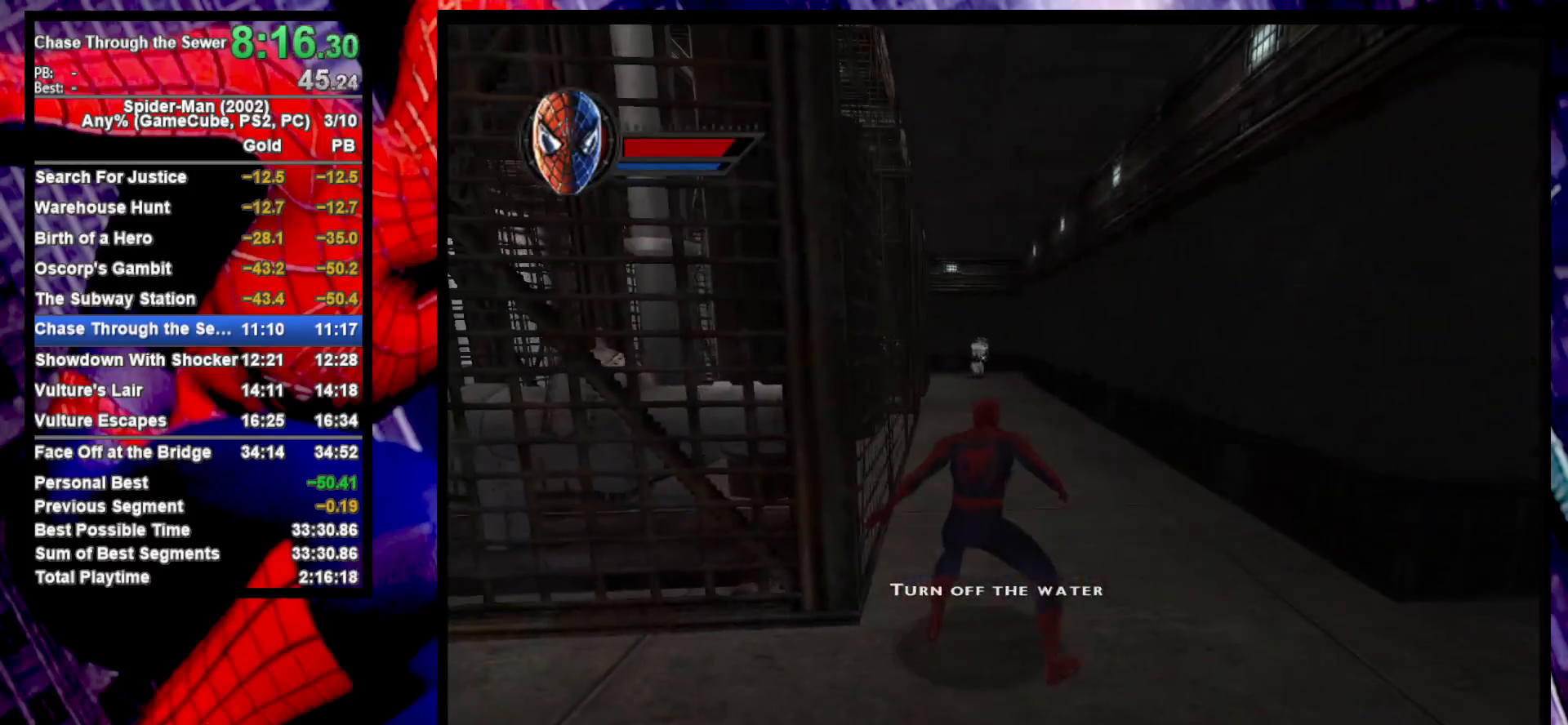
{"buttons": ["R1"], "left_stick": "up", "right_stick": "center", "events": [[350, "CROSS", "down"], [450, "R1", "down"], [483, "CROSS", "up"]]}
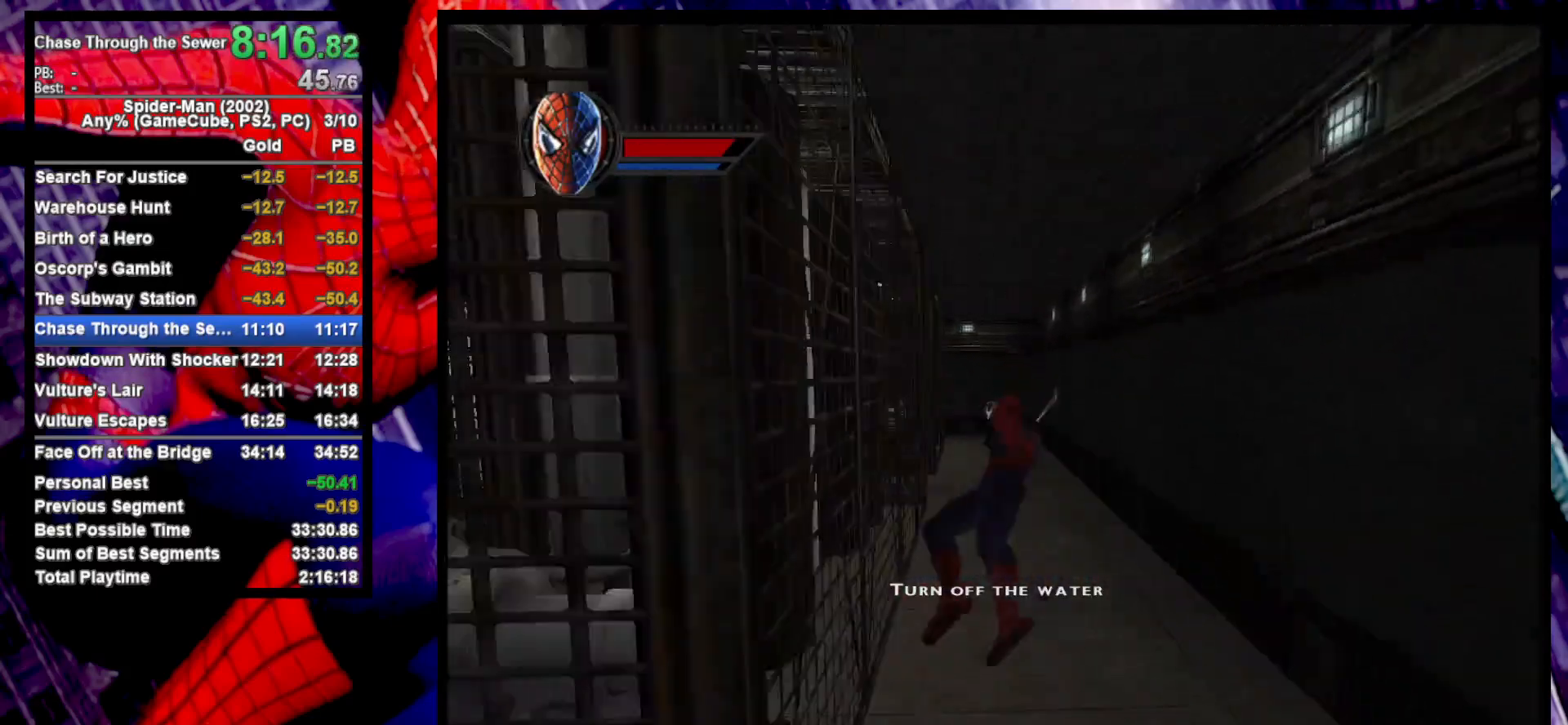
{"buttons": [], "left_stick": "up-left", "right_stick": "center", "events": [[67, "R1", "up"], [283, "left_stick", "up-left"]]}
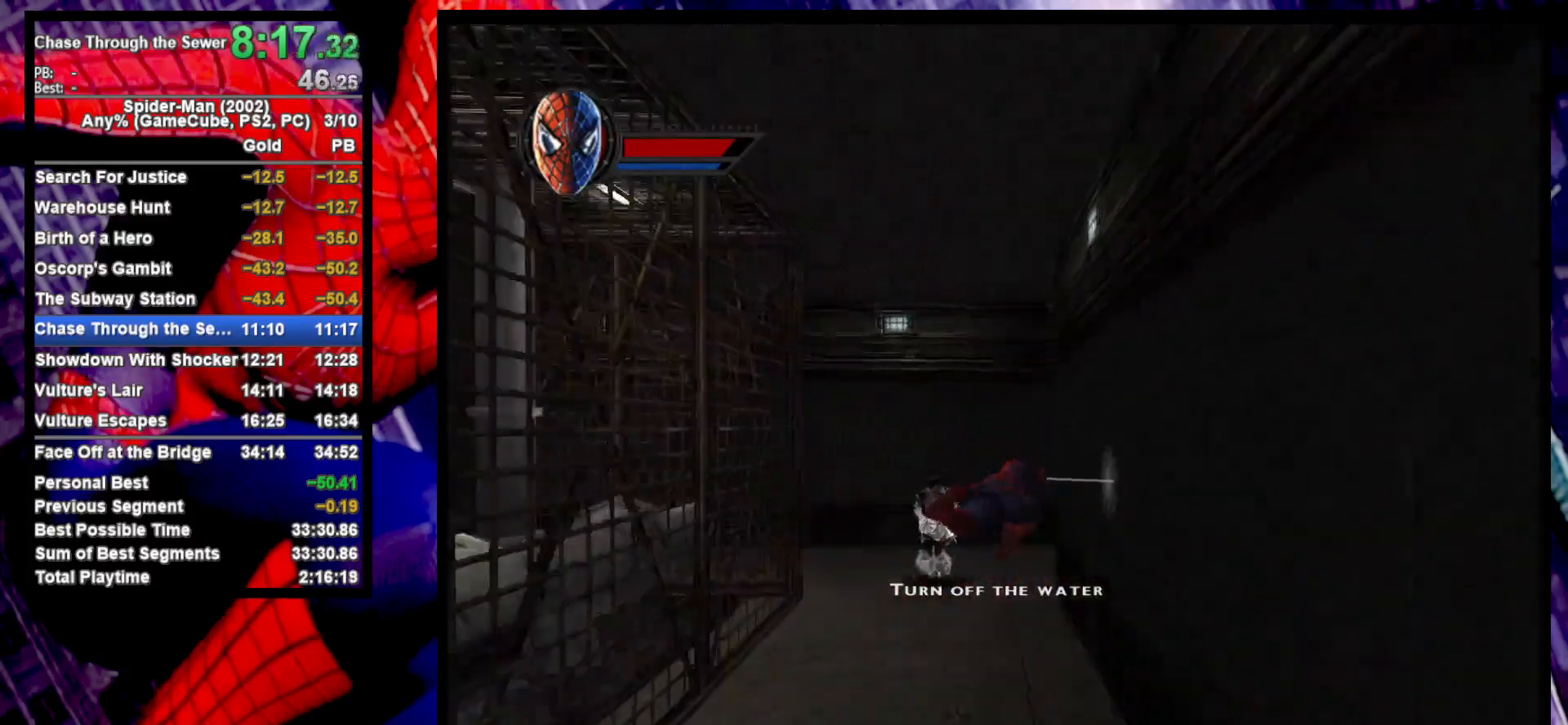
{"buttons": ["CROSS"], "left_stick": "left", "right_stick": "center", "events": [[67, "CROSS", "down"], [183, "CROSS", "up"], [367, "left_stick", "left"], [467, "CROSS", "down"]]}
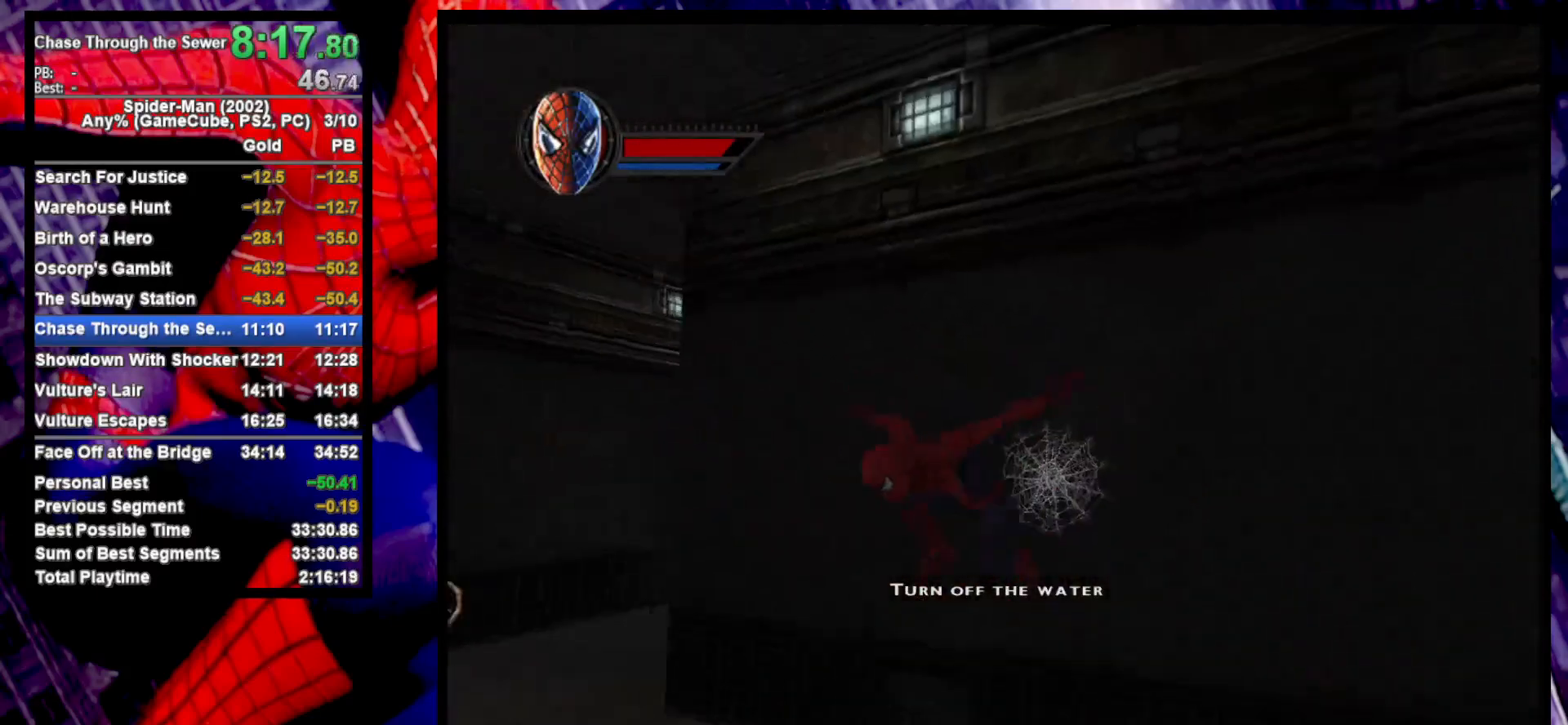
{"buttons": [], "left_stick": "left", "right_stick": "center", "events": [[67, "CROSS", "up"]]}
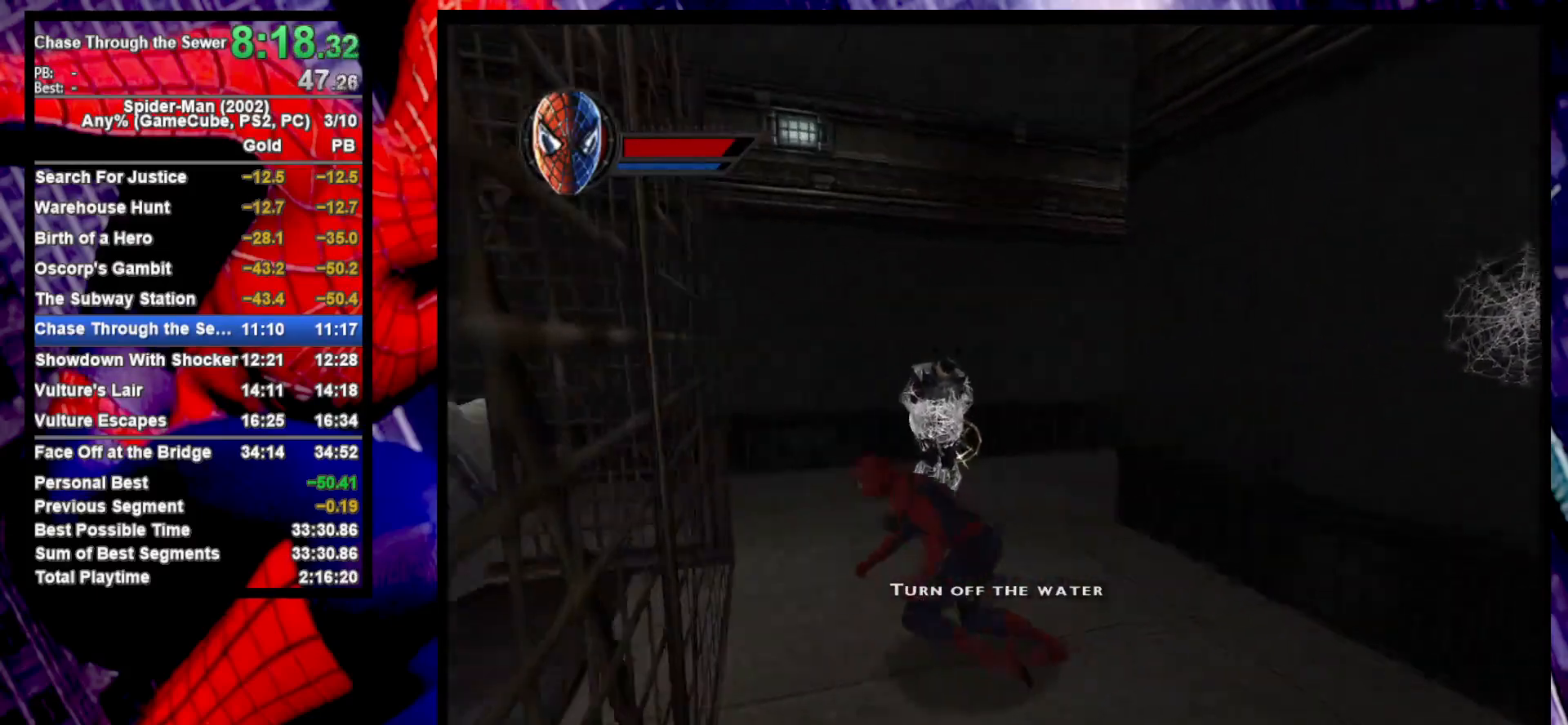
{"buttons": ["L2"], "left_stick": "center", "right_stick": "center", "events": [[17, "left_stick", "up-left"], [133, "L2", "down"], [167, "left_stick", "up"], [267, "SQUARE", "down"], [367, "SQUARE", "up"], [433, "left_stick", "center"]]}
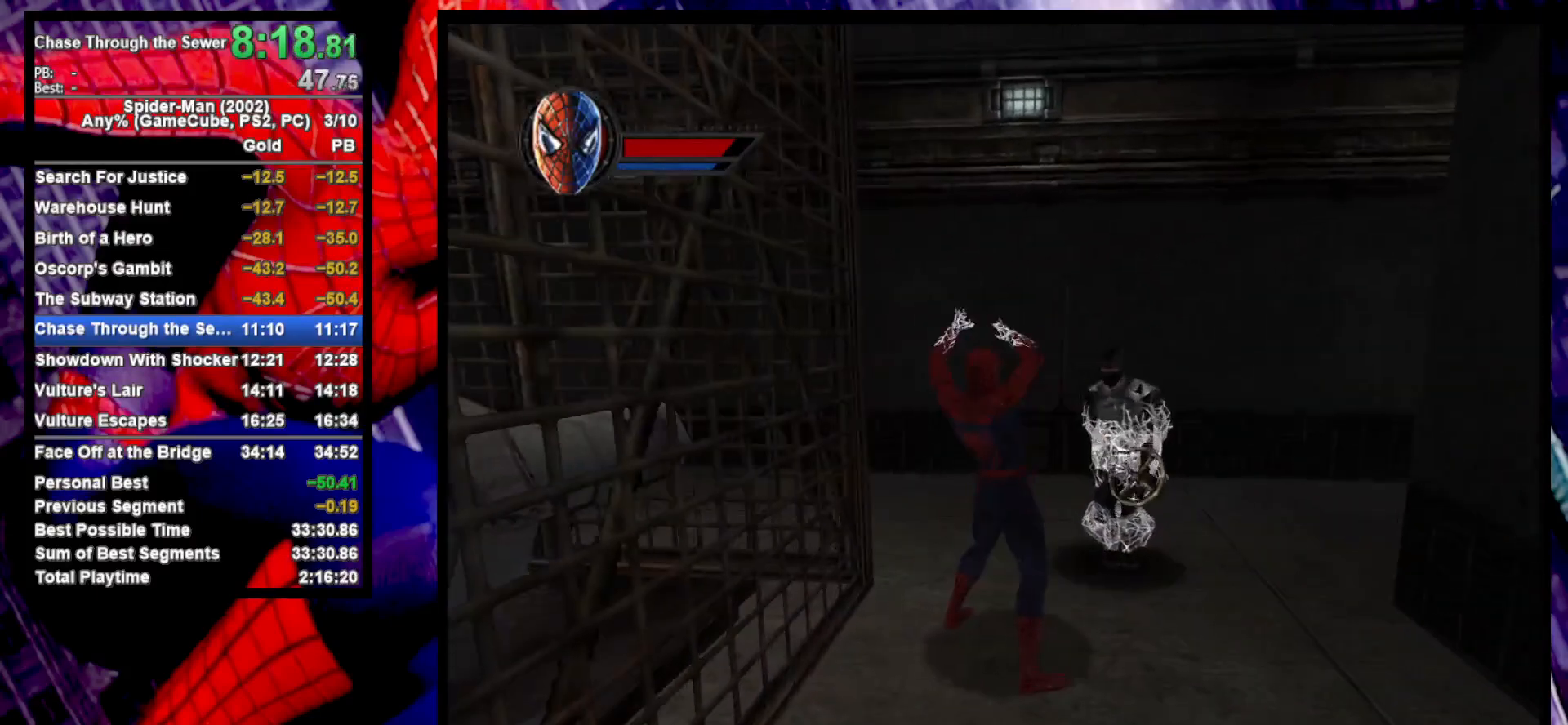
{"buttons": [], "left_stick": "up-right", "right_stick": "center", "events": [[17, "L2", "up"], [83, "right_stick", "right"], [117, "left_stick", "up-right"], [250, "right_stick", "center"]]}
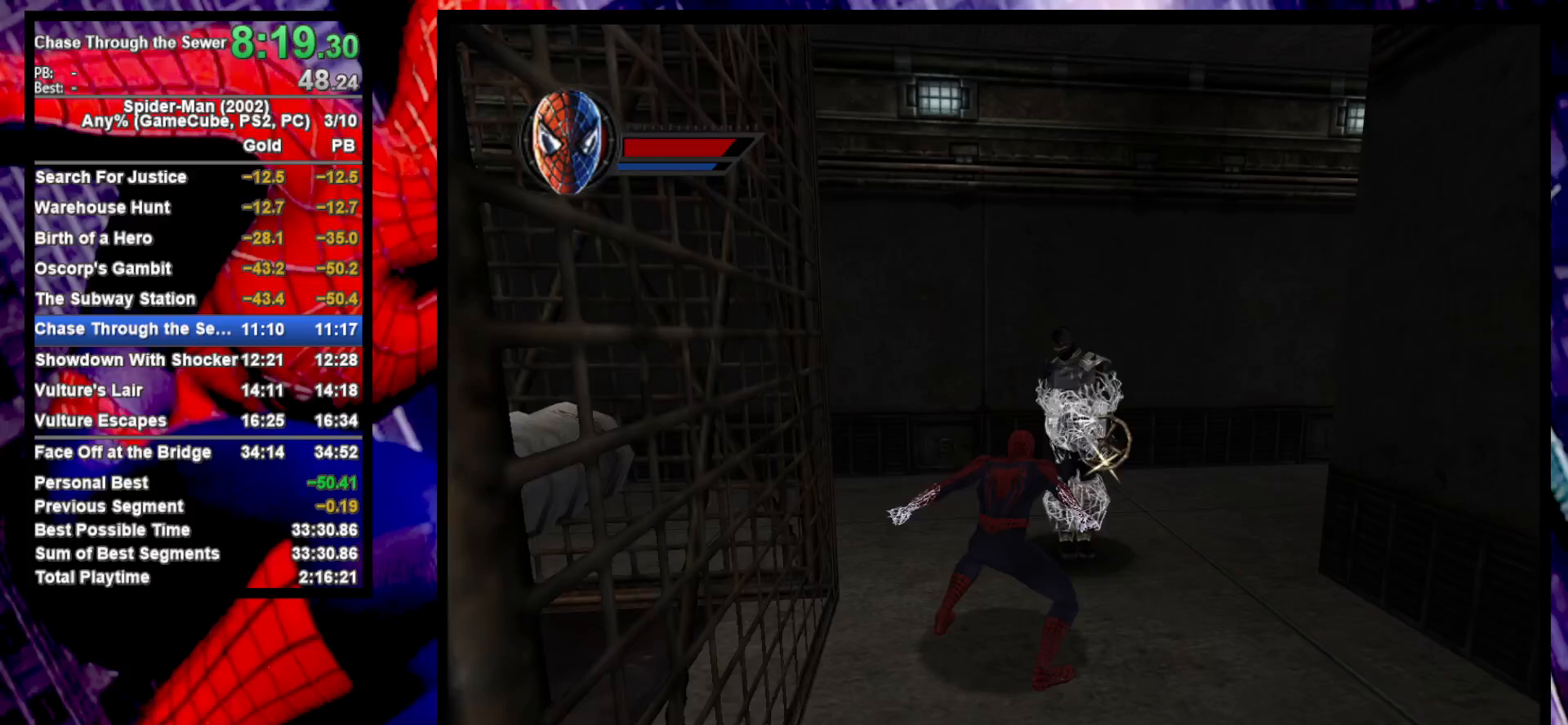
{"buttons": ["SQUARE"], "left_stick": "up-right", "right_stick": "center", "events": [[483, "SQUARE", "down"]]}
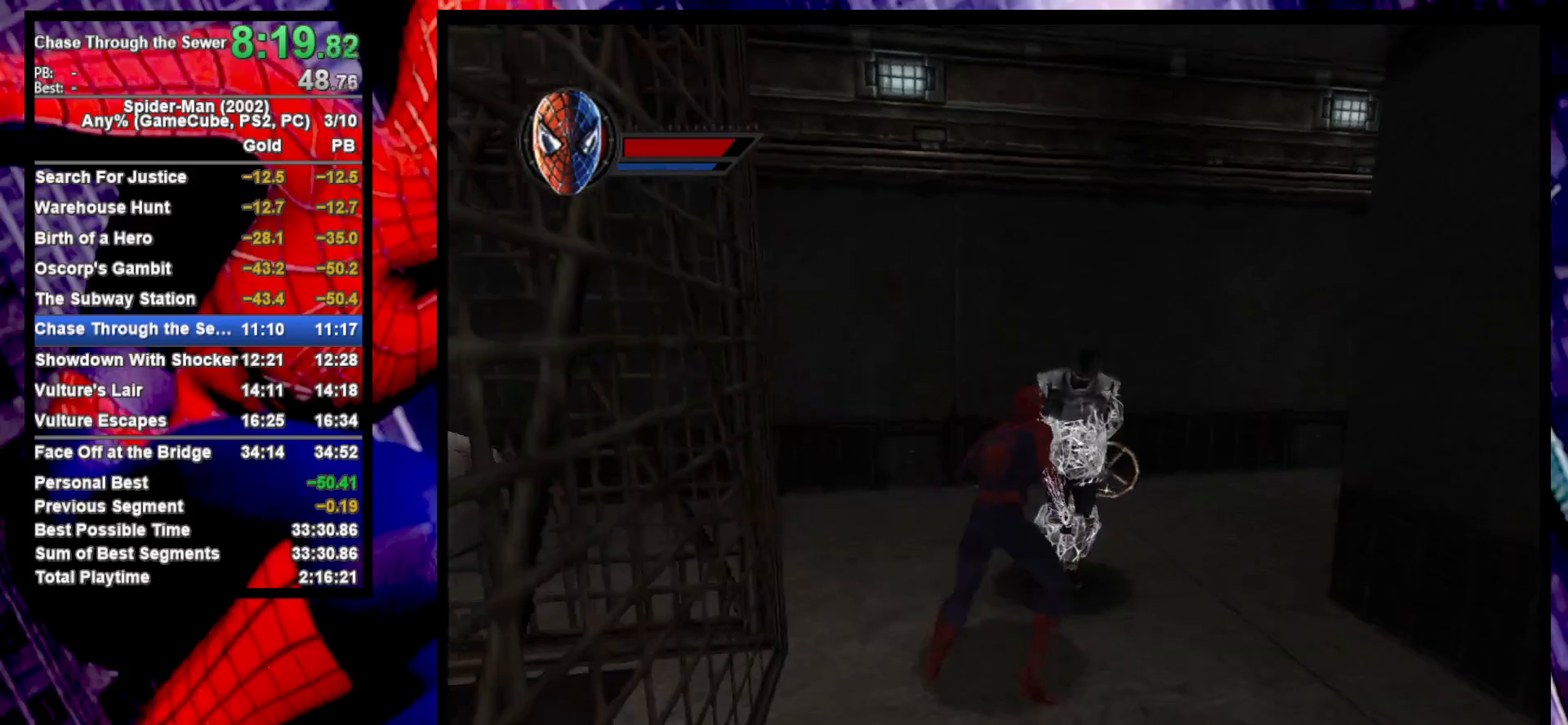
{"buttons": ["SQUARE"], "left_stick": "up-right", "right_stick": "center", "events": [[67, "SQUARE", "up"], [150, "SQUARE", "down"], [217, "SQUARE", "up"], [300, "SQUARE", "down"], [367, "SQUARE", "up"], [450, "SQUARE", "down"]]}
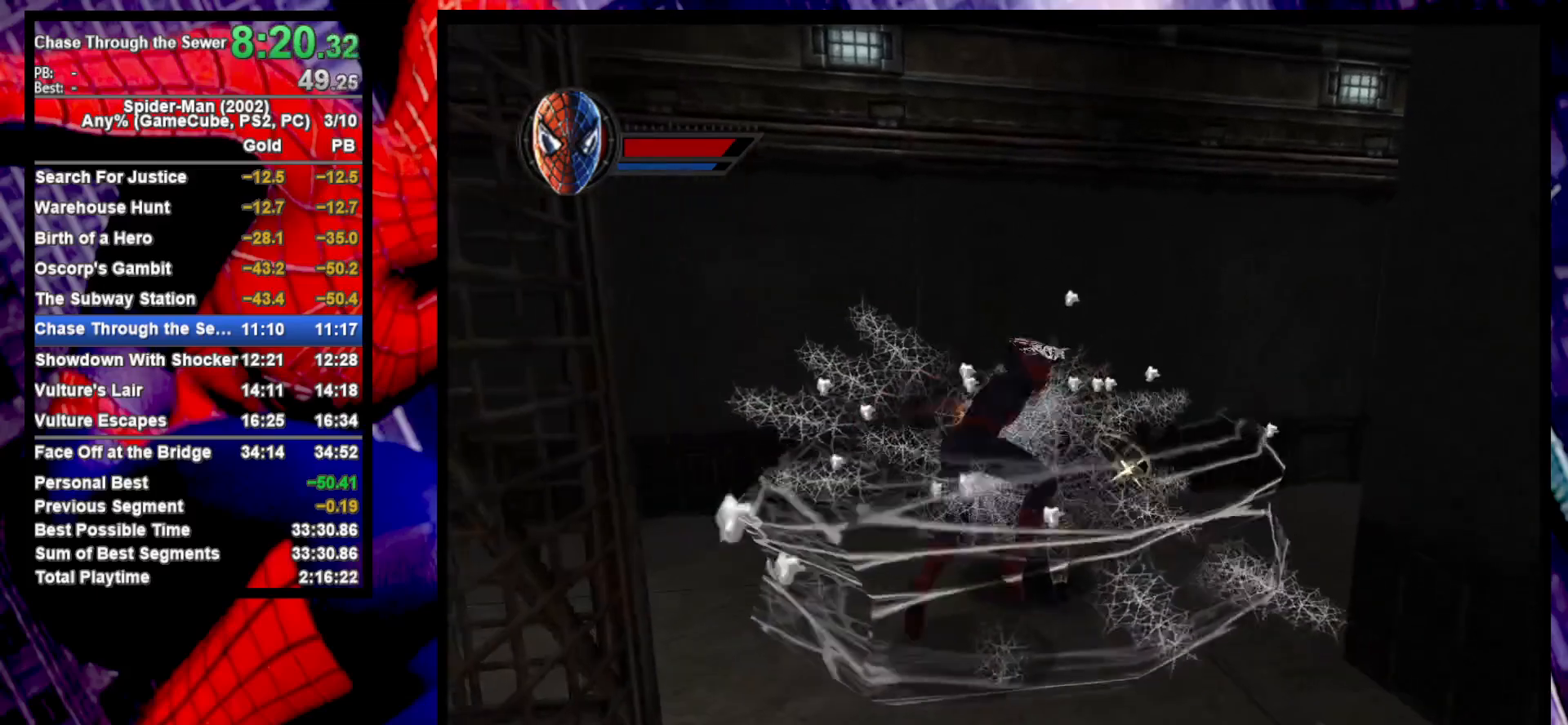
{"buttons": [], "left_stick": "up", "right_stick": "center", "events": [[33, "SQUARE", "up"], [100, "SQUARE", "down"], [167, "left_stick", "up"], [183, "SQUARE", "up"]]}
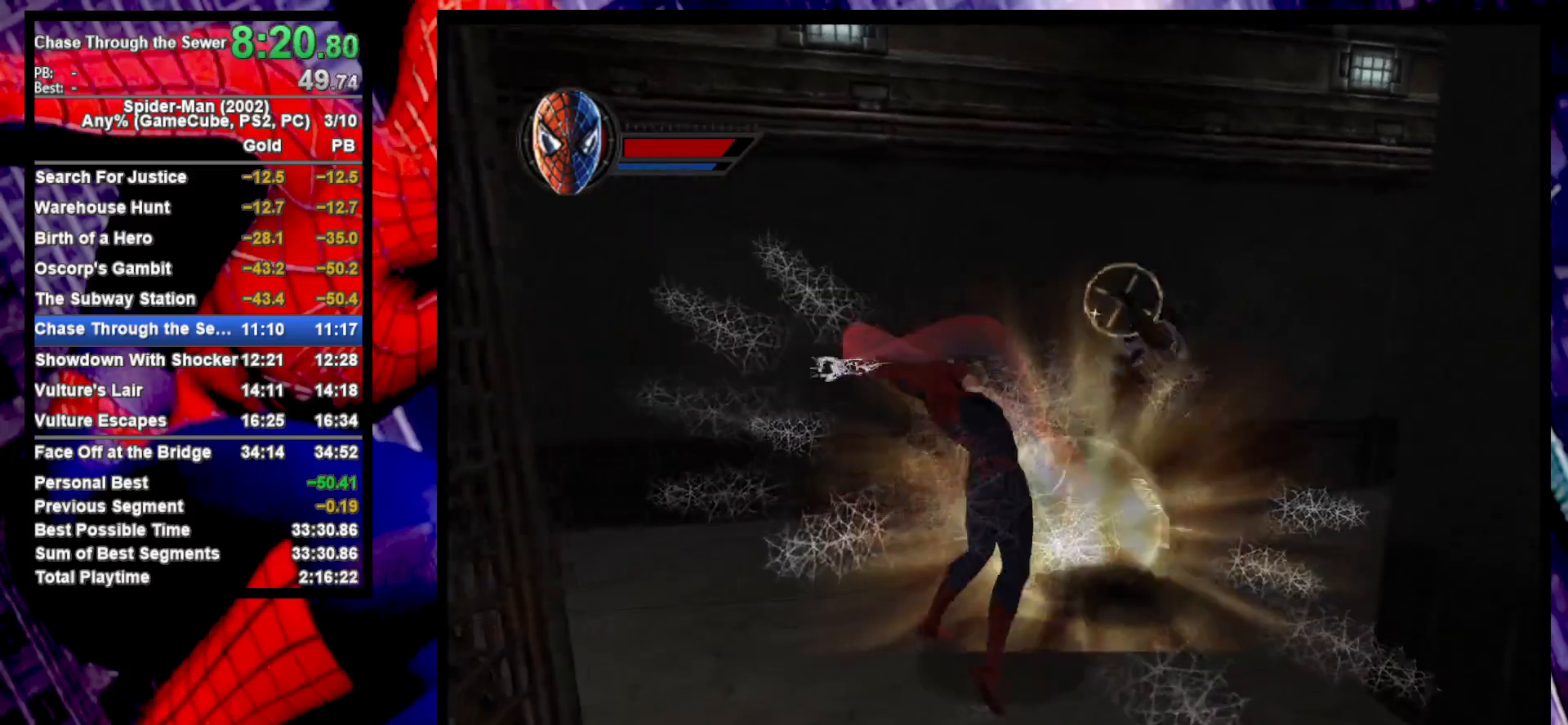
{"buttons": [], "left_stick": "up", "right_stick": "center", "events": []}
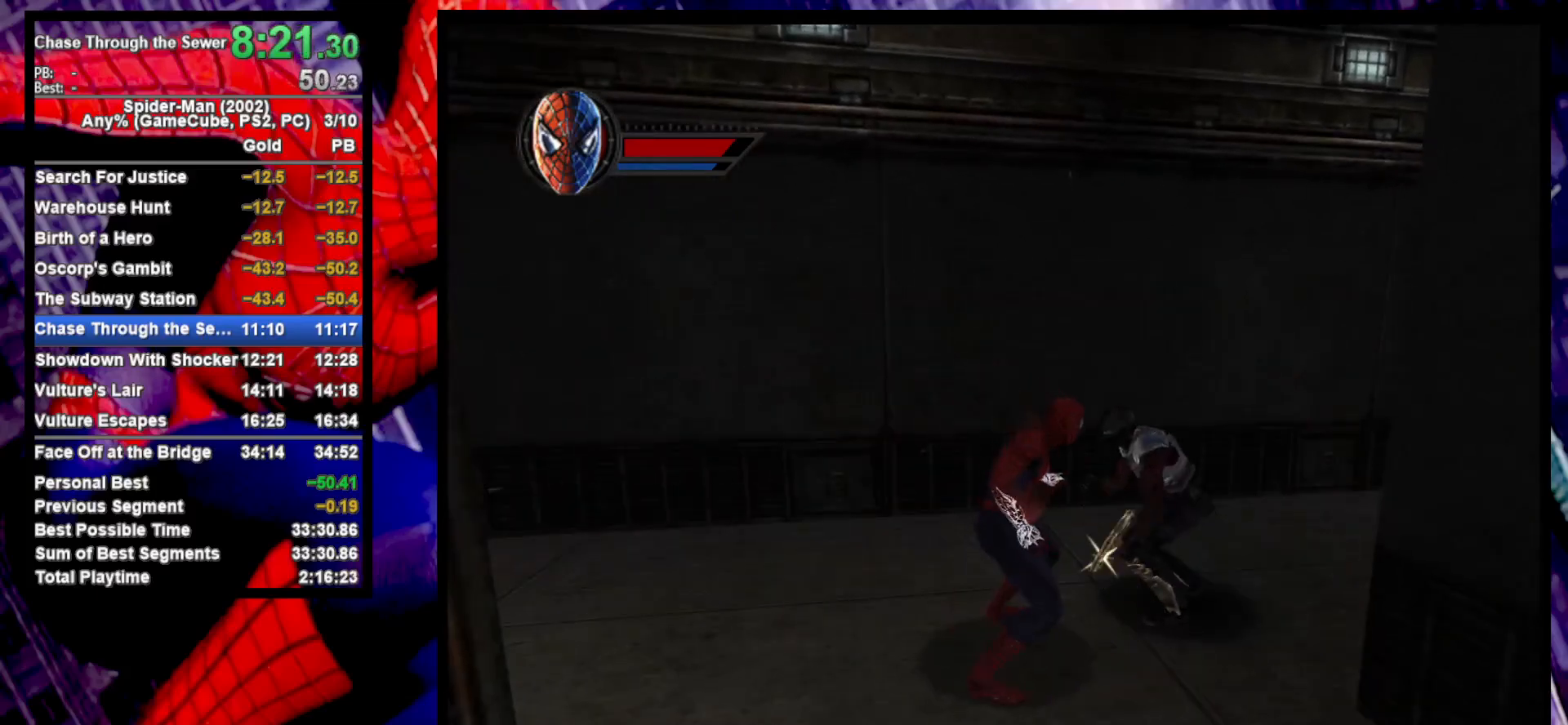
{"buttons": [], "left_stick": "up", "right_stick": "center", "events": [[67, "SQUARE", "down"], [167, "SQUARE", "up"], [233, "SQUARE", "down"], [317, "SQUARE", "up"], [383, "SQUARE", "down"], [467, "SQUARE", "up"]]}
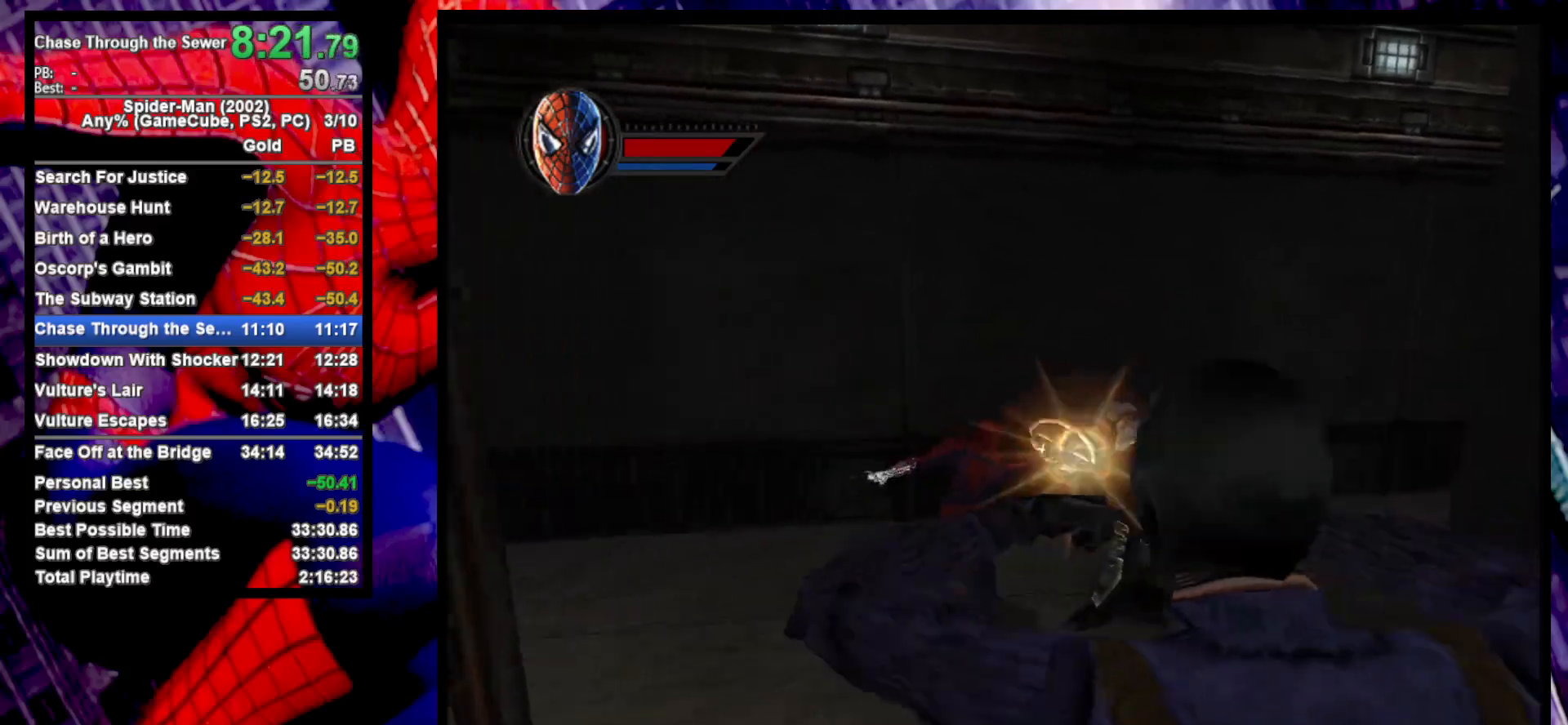
{"buttons": [], "left_stick": "up-right", "right_stick": "center", "events": [[50, "SQUARE", "down"], [117, "SQUARE", "up"], [183, "SQUARE", "down"], [267, "SQUARE", "up"], [300, "left_stick", "up-right"], [350, "SQUARE", "down"], [433, "SQUARE", "up"]]}
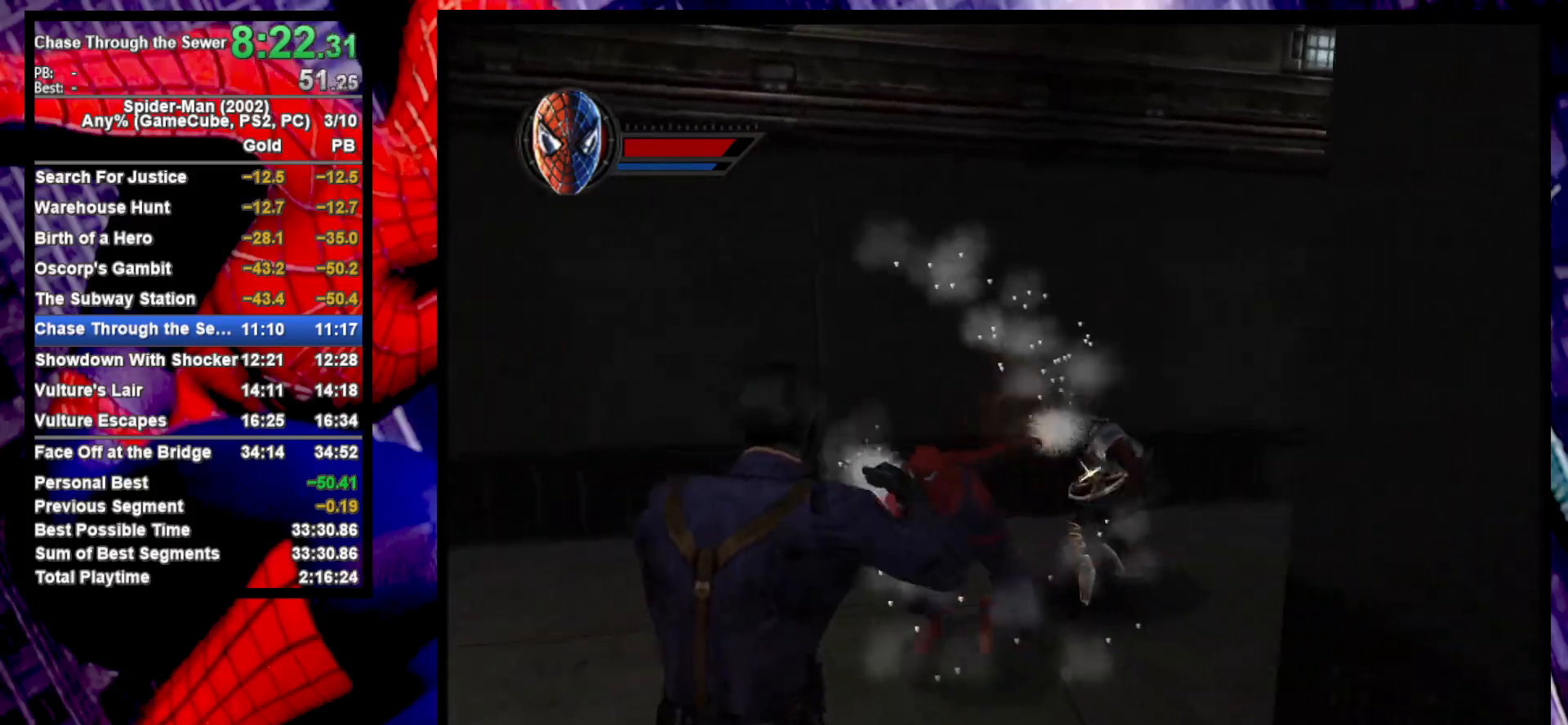
{"buttons": [], "left_stick": "up-left", "right_stick": "right", "events": [[150, "right_stick", "right"], [283, "left_stick", "up"], [467, "left_stick", "up-left"]]}
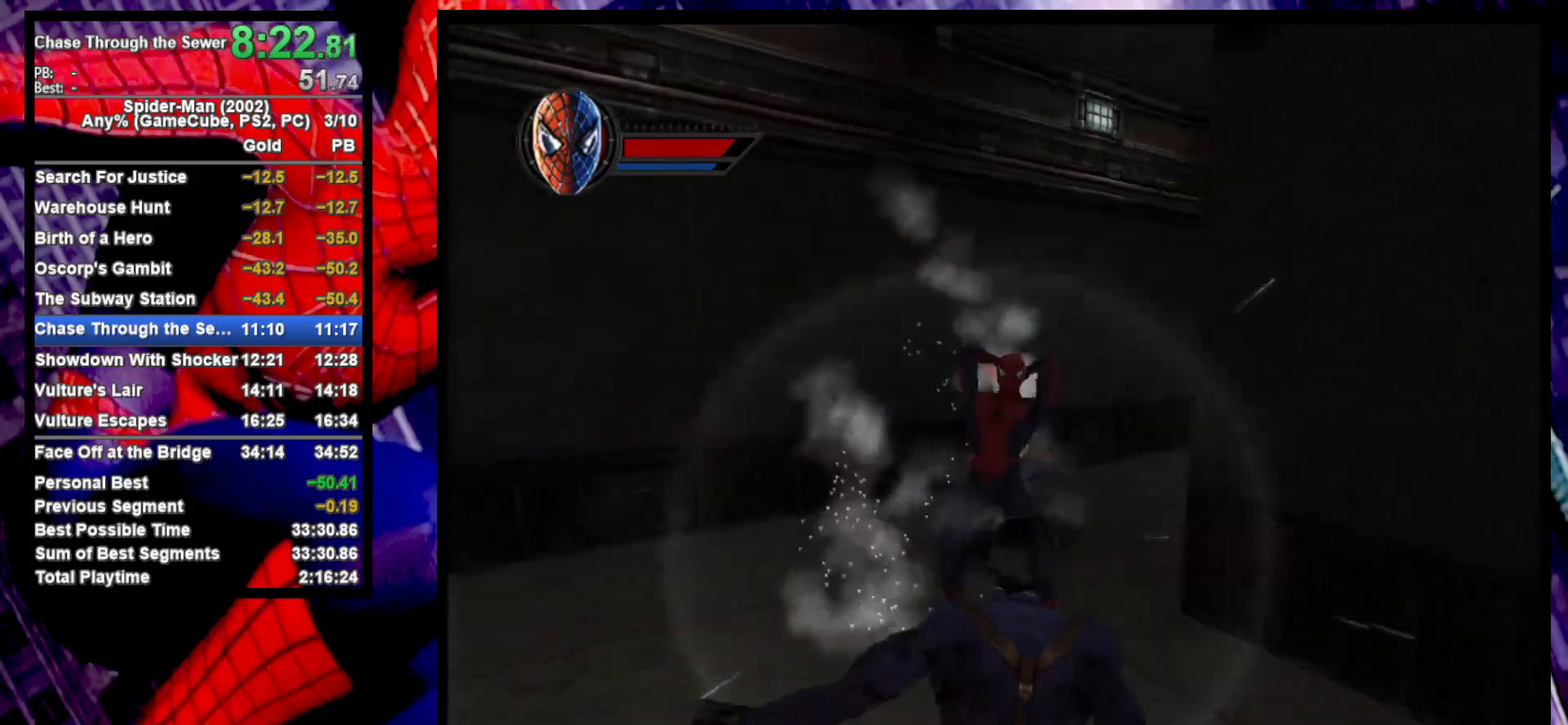
{"buttons": [], "left_stick": "up-left", "right_stick": "right", "events": [[50, "right_stick", "center"], [267, "right_stick", "right"]]}
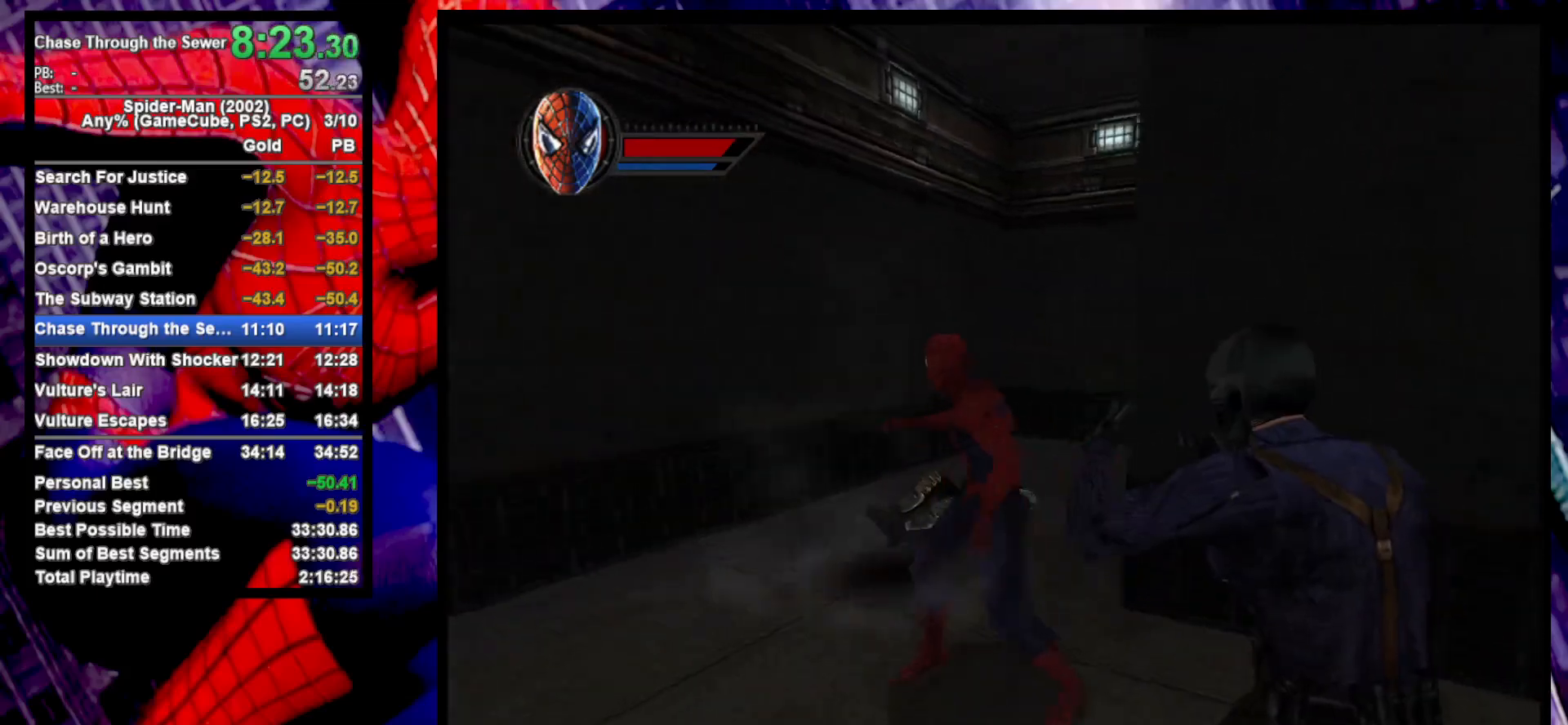
{"buttons": [], "left_stick": "up-left", "right_stick": "center", "events": [[467, "right_stick", "center"]]}
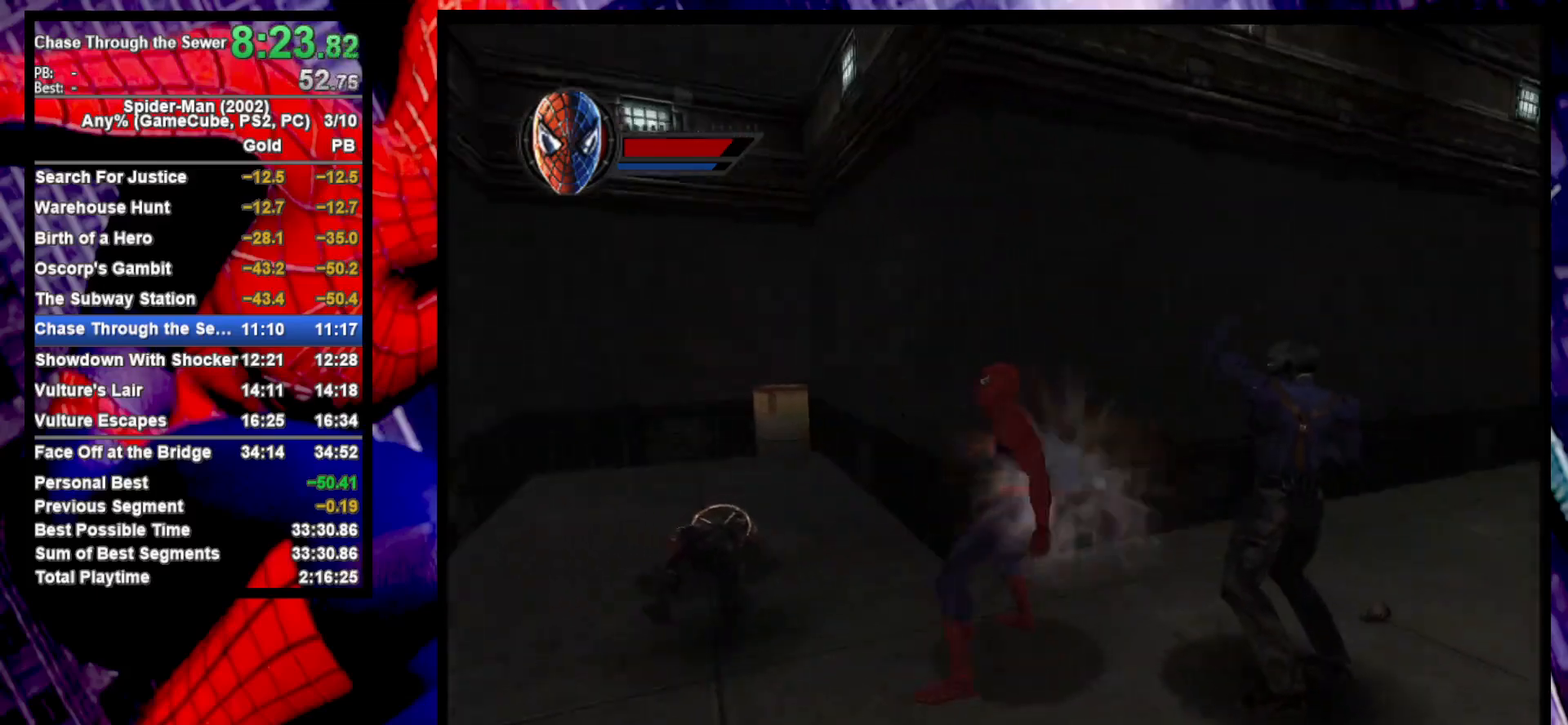
{"buttons": [], "left_stick": "up-left", "right_stick": "center", "events": [[267, "right_stick", "right"], [500, "right_stick", "center"]]}
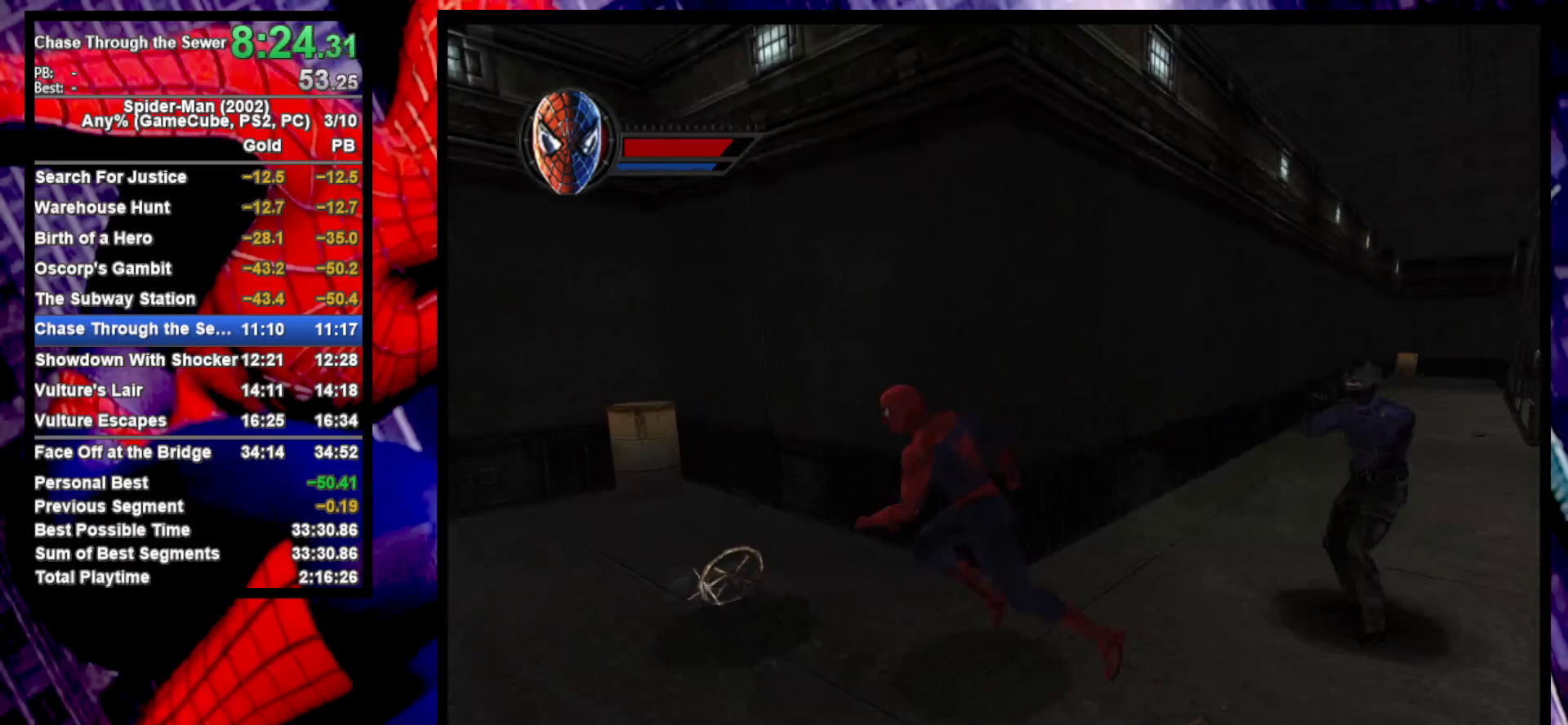
{"buttons": [], "left_stick": "down-right", "right_stick": "center", "events": [[150, "left_stick", "up-right"], [250, "left_stick", "down-right"]]}
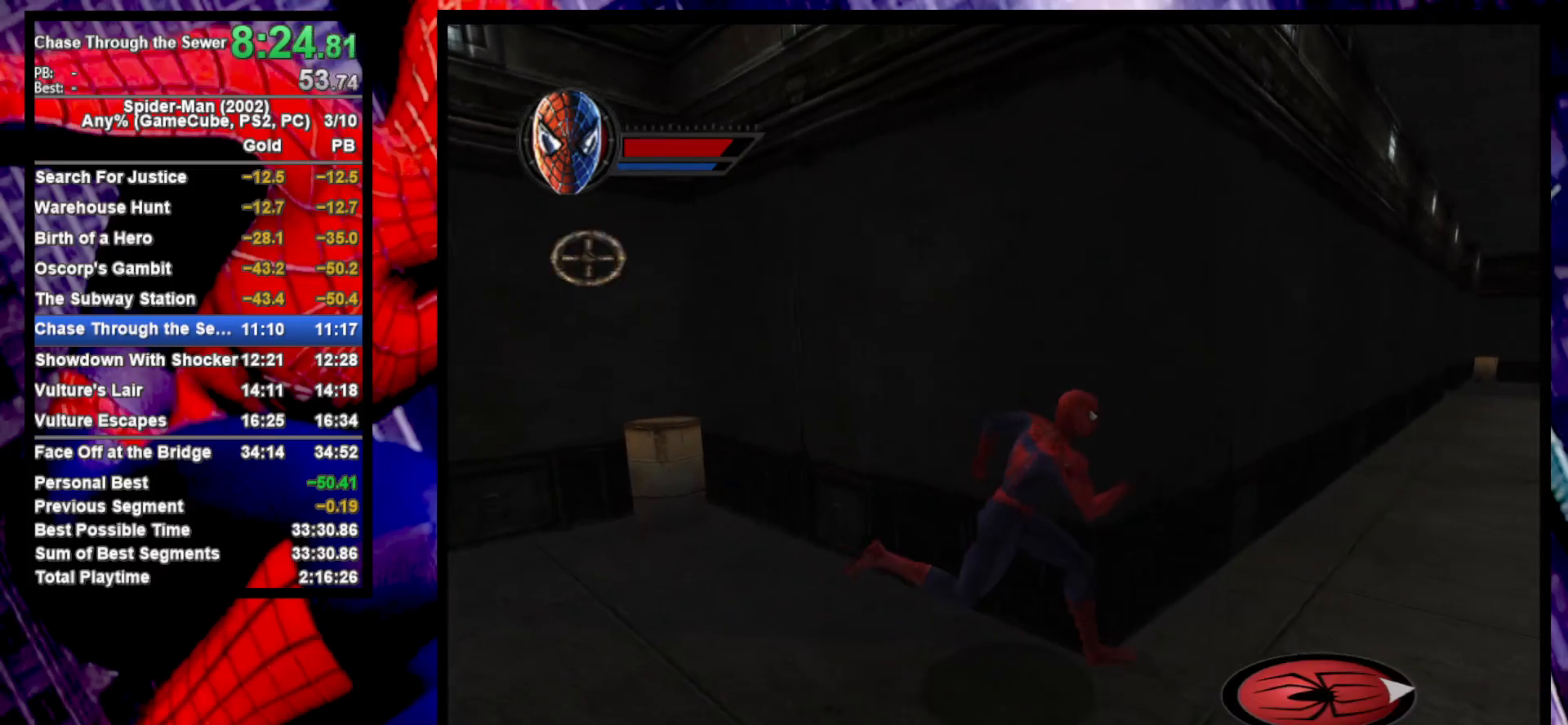
{"buttons": ["R1"], "left_stick": "up-right", "right_stick": "center", "events": [[200, "left_stick", "up-right"], [317, "CROSS", "down"], [433, "CROSS", "up"], [433, "R1", "down"]]}
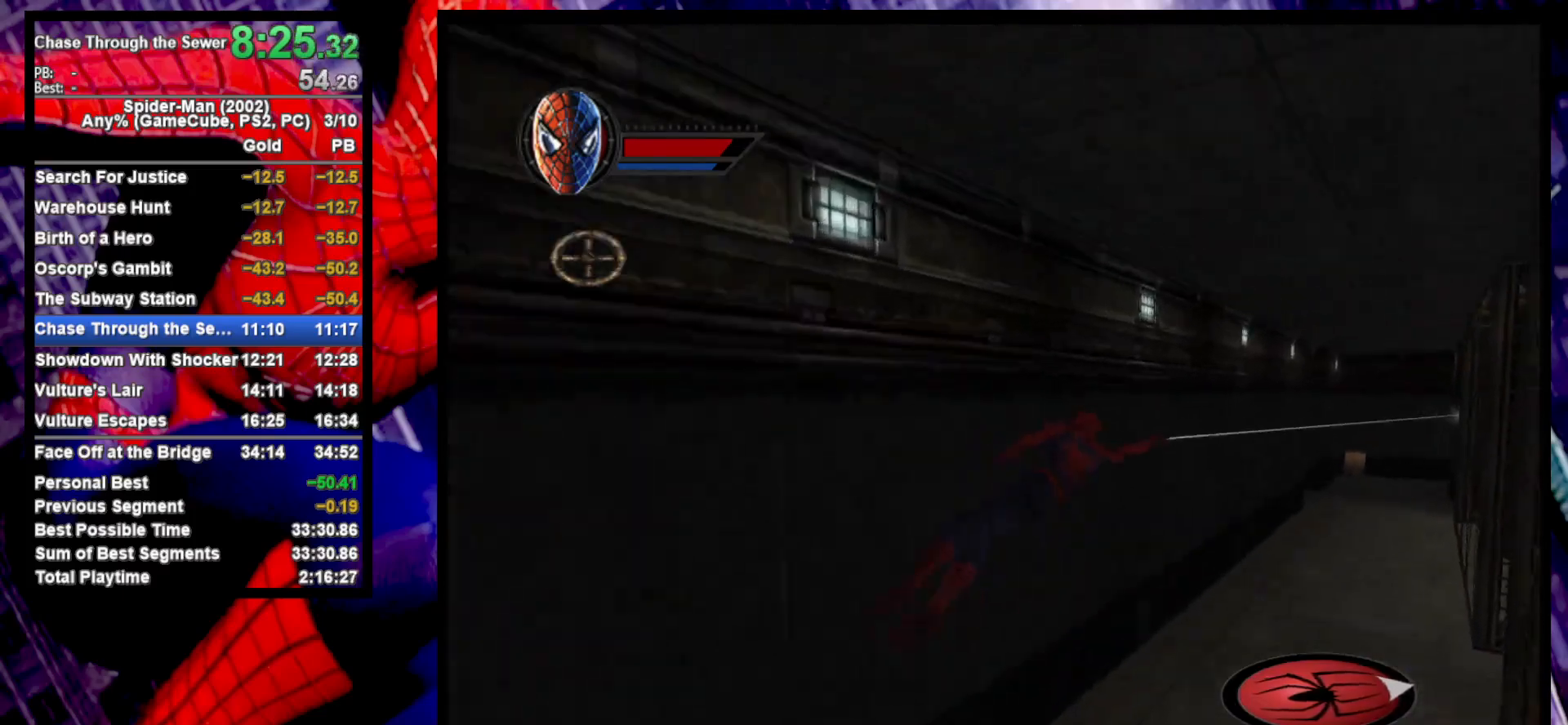
{"buttons": [], "left_stick": "up-right", "right_stick": "center", "events": [[33, "R1", "up"]]}
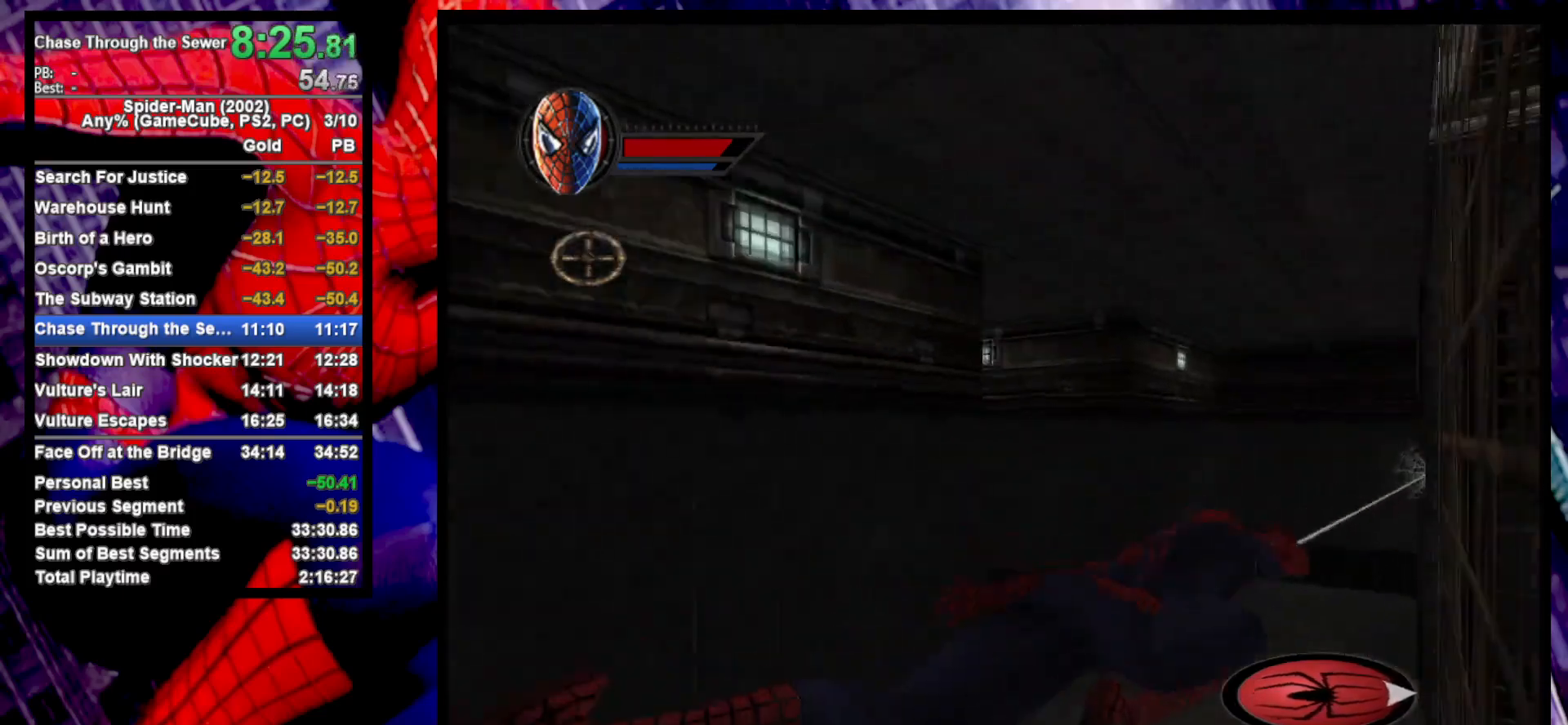
{"buttons": [], "left_stick": "right", "right_stick": "center", "events": [[217, "left_stick", "right"], [233, "CROSS", "down"], [300, "R1", "down"], [350, "CROSS", "up"], [383, "R1", "up"]]}
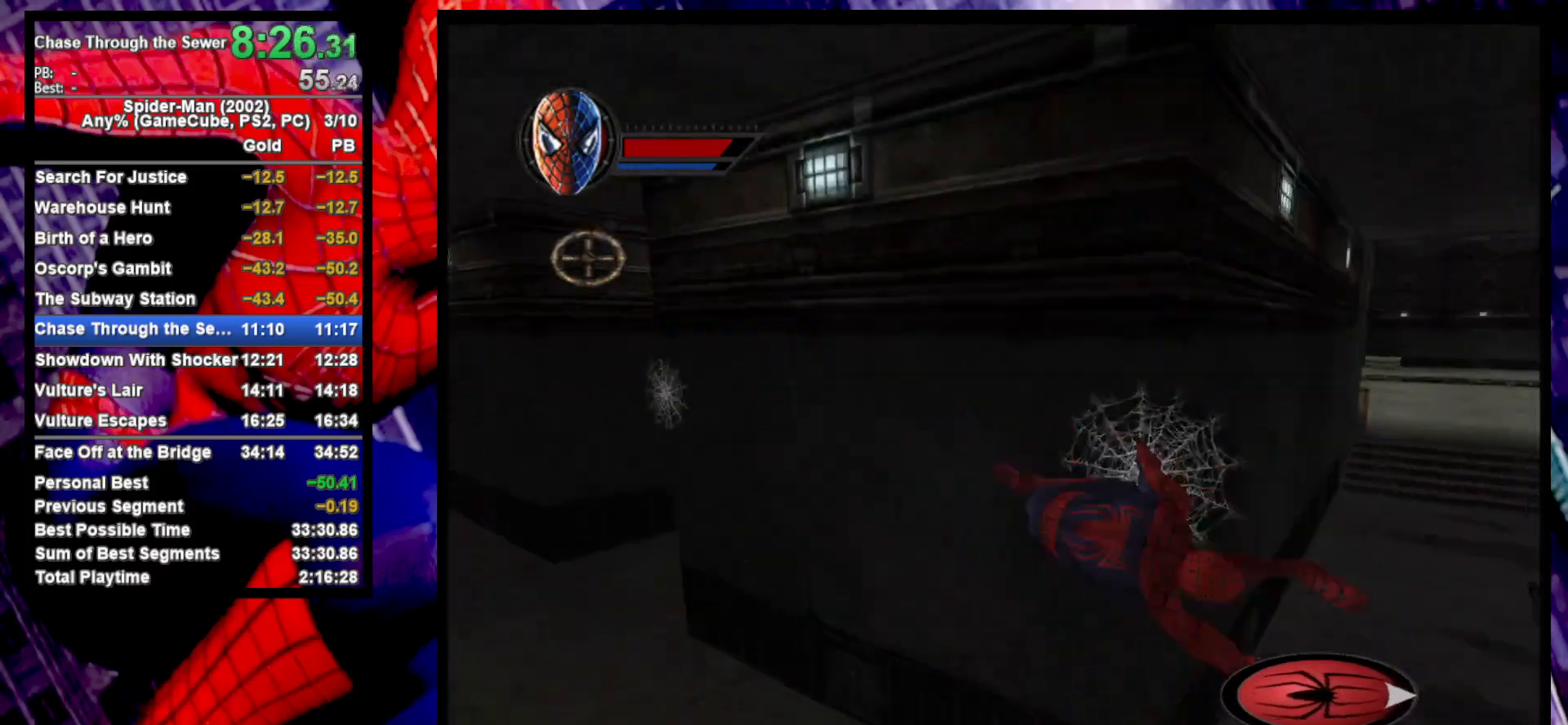
{"buttons": [], "left_stick": "up-right", "right_stick": "center", "events": [[183, "CROSS", "down"], [217, "left_stick", "up-right"], [300, "CROSS", "up"]]}
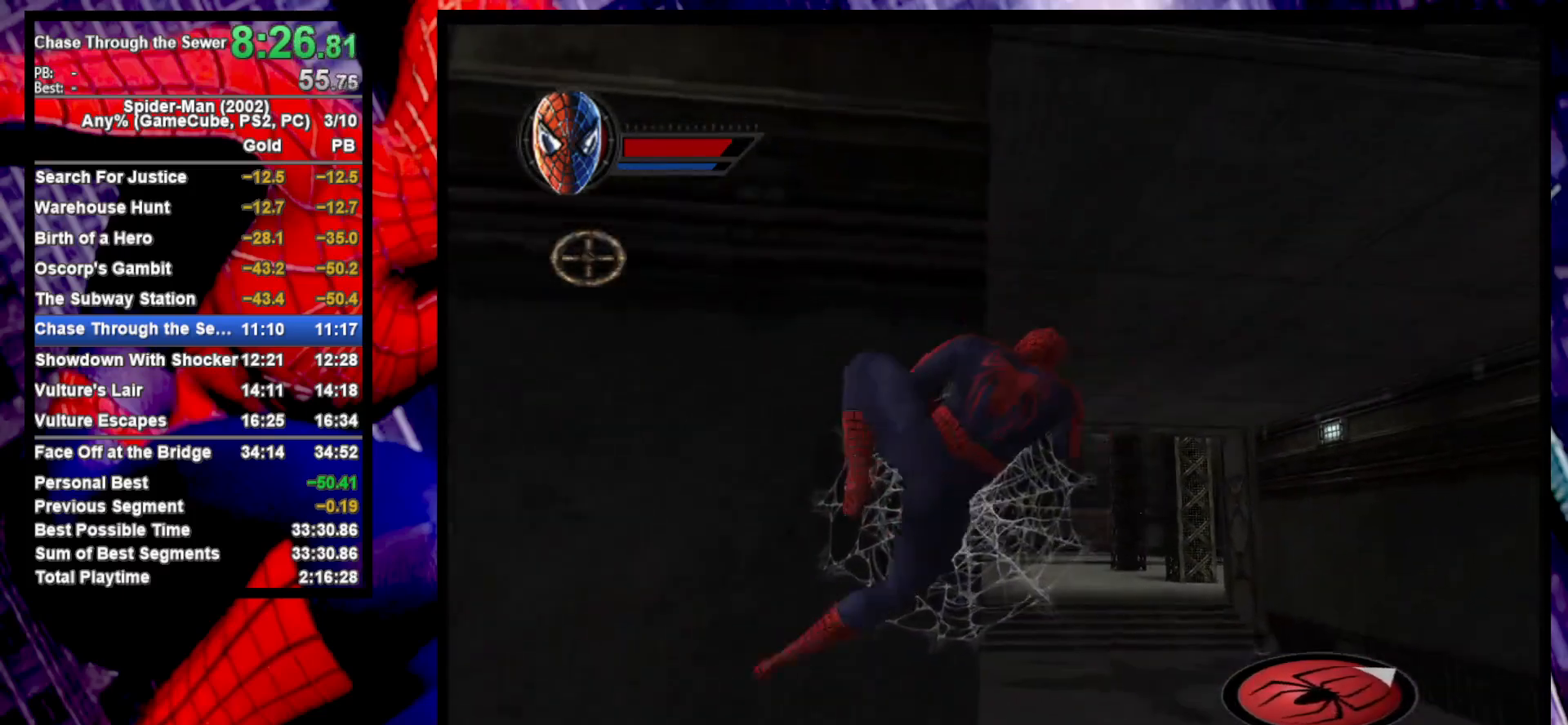
{"buttons": [], "left_stick": "up-right", "right_stick": "center", "events": [[50, "CROSS", "down"], [150, "CROSS", "up"], [333, "R1", "down"], [450, "R1", "up"]]}
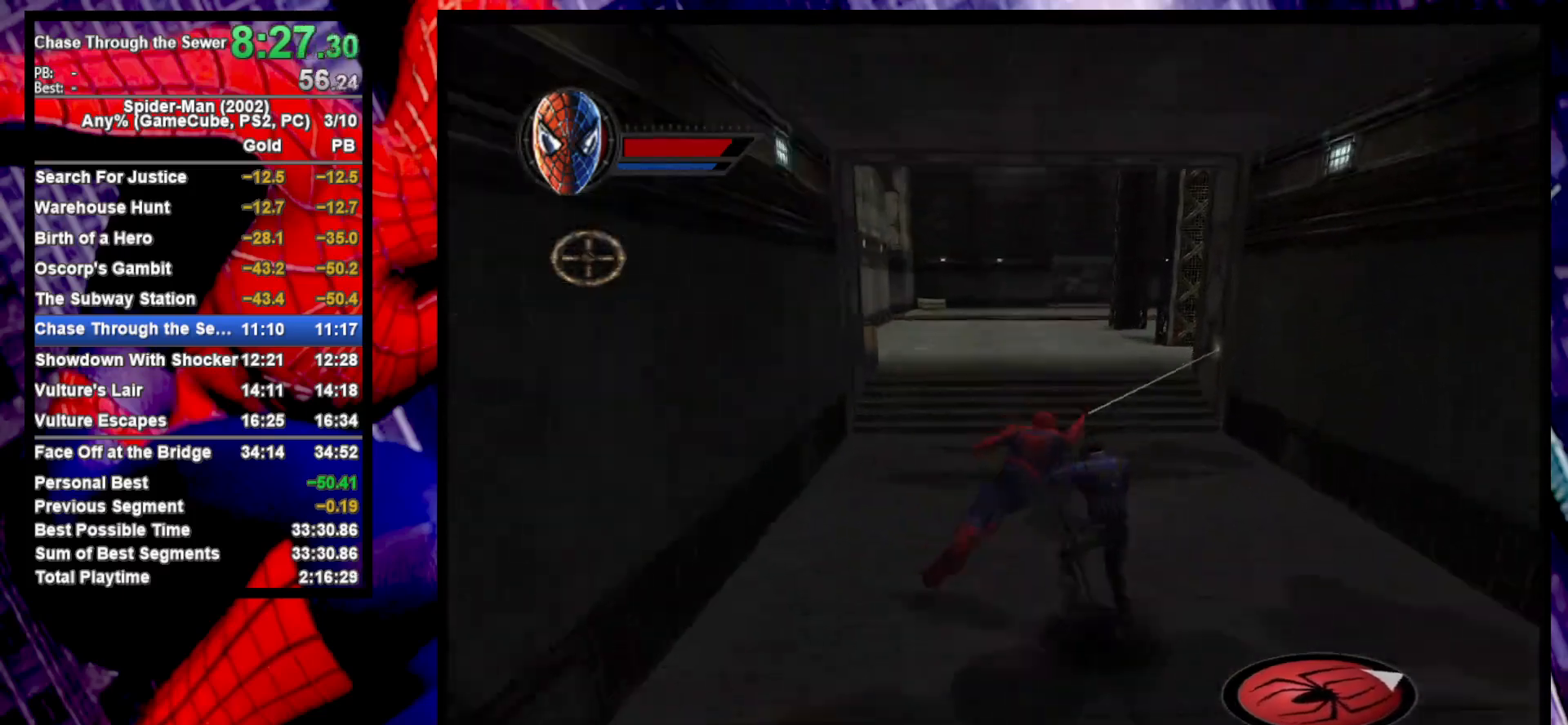
{"buttons": ["CROSS"], "left_stick": "up-right", "right_stick": "center", "events": [[500, "CROSS", "down"]]}
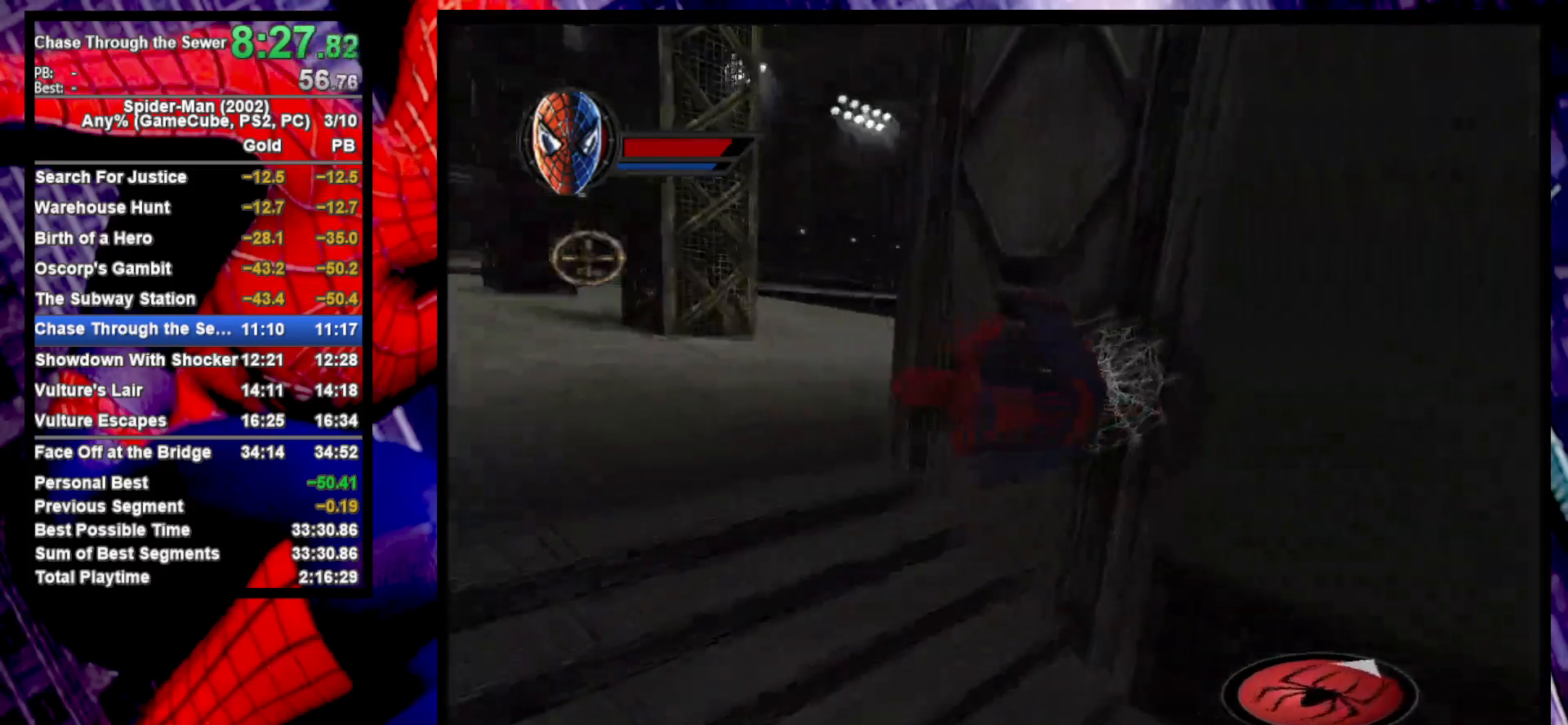
{"buttons": [], "left_stick": "left", "right_stick": "center", "events": [[100, "CROSS", "up"], [150, "left_stick", "up-left"], [267, "CROSS", "down"], [333, "left_stick", "left"], [383, "CROSS", "up"]]}
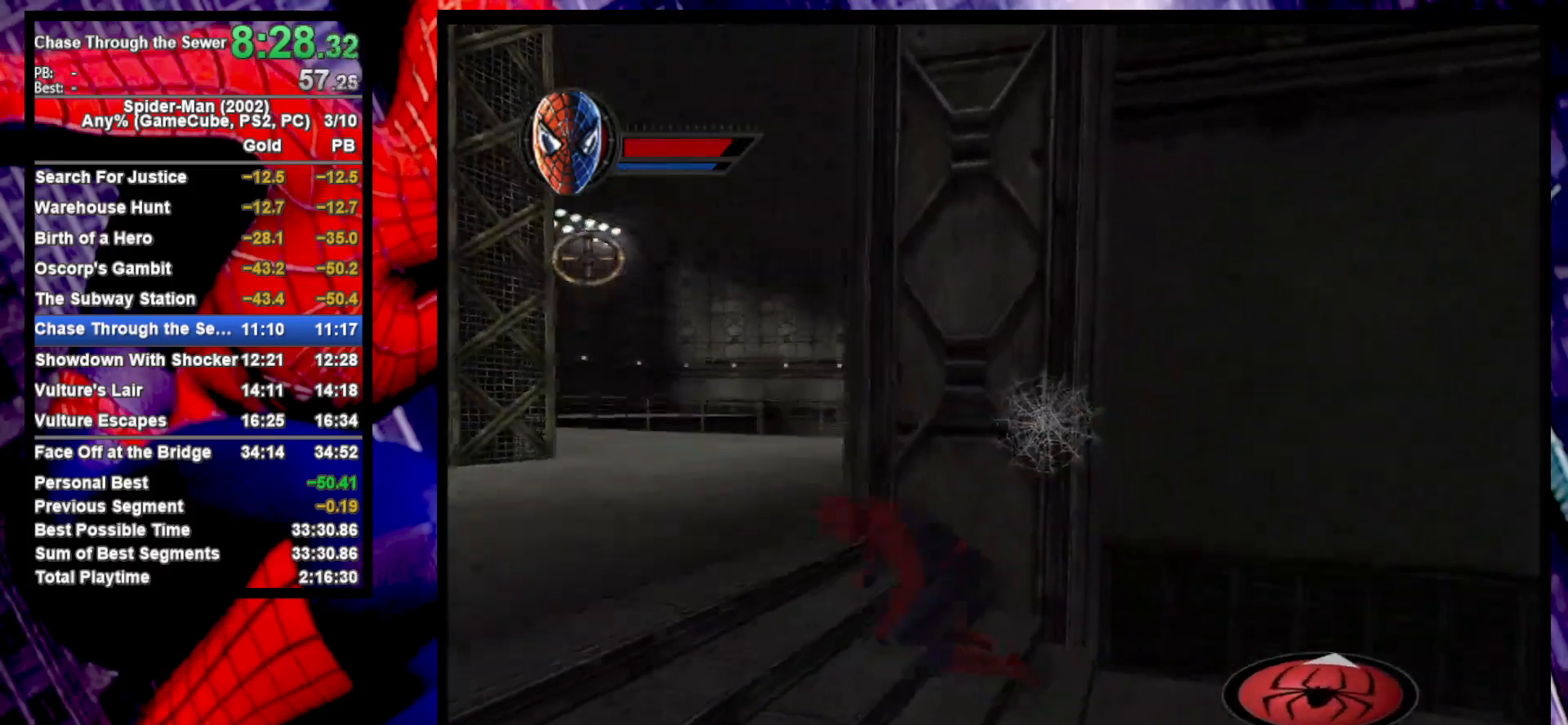
{"buttons": ["R1"], "left_stick": "up", "right_stick": "center", "events": [[150, "left_stick", "up-left"], [300, "CROSS", "down"], [333, "left_stick", "up"], [417, "CROSS", "up"], [450, "R1", "down"]]}
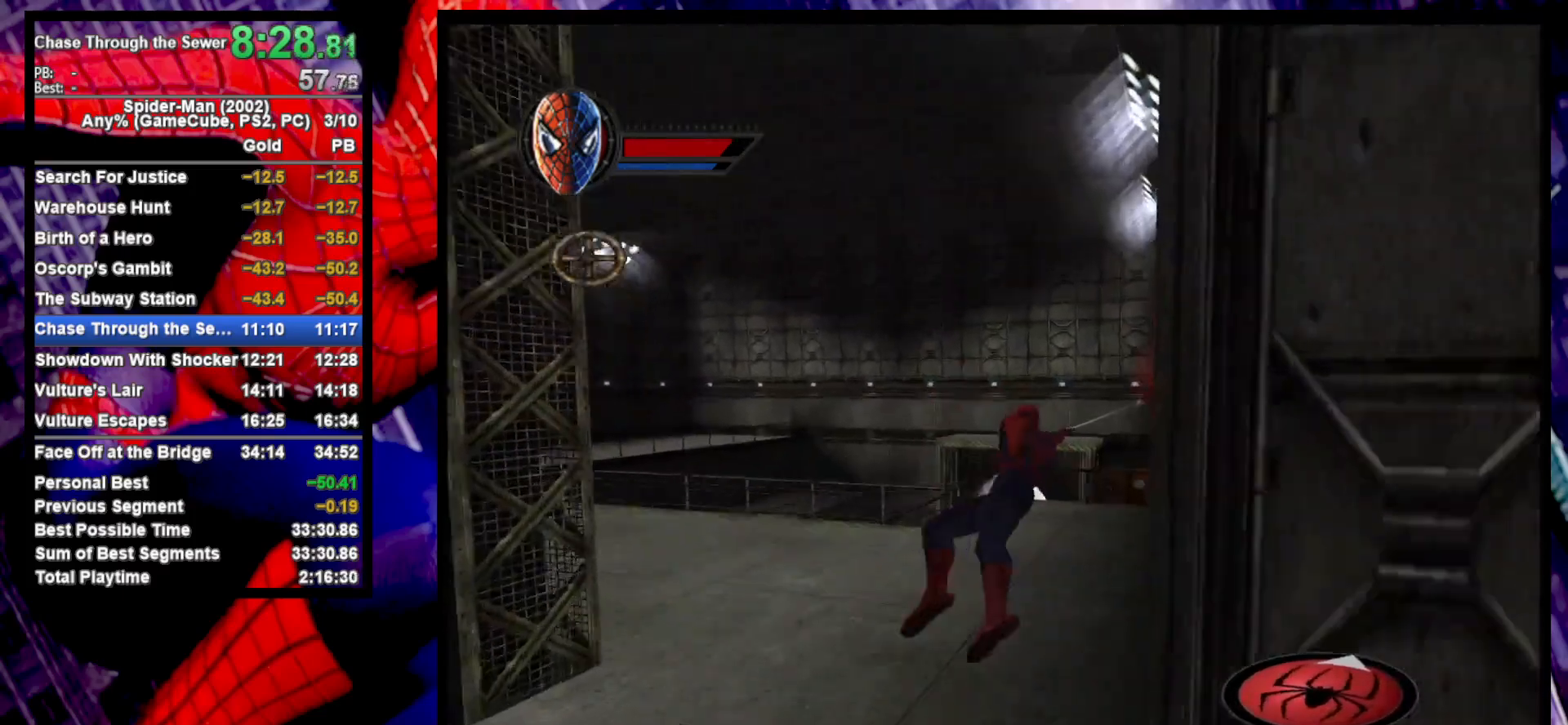
{"buttons": [], "left_stick": "up-right", "right_stick": "center", "events": [[50, "R1", "up"], [350, "CROSS", "down"], [433, "CROSS", "up"], [483, "left_stick", "up-right"]]}
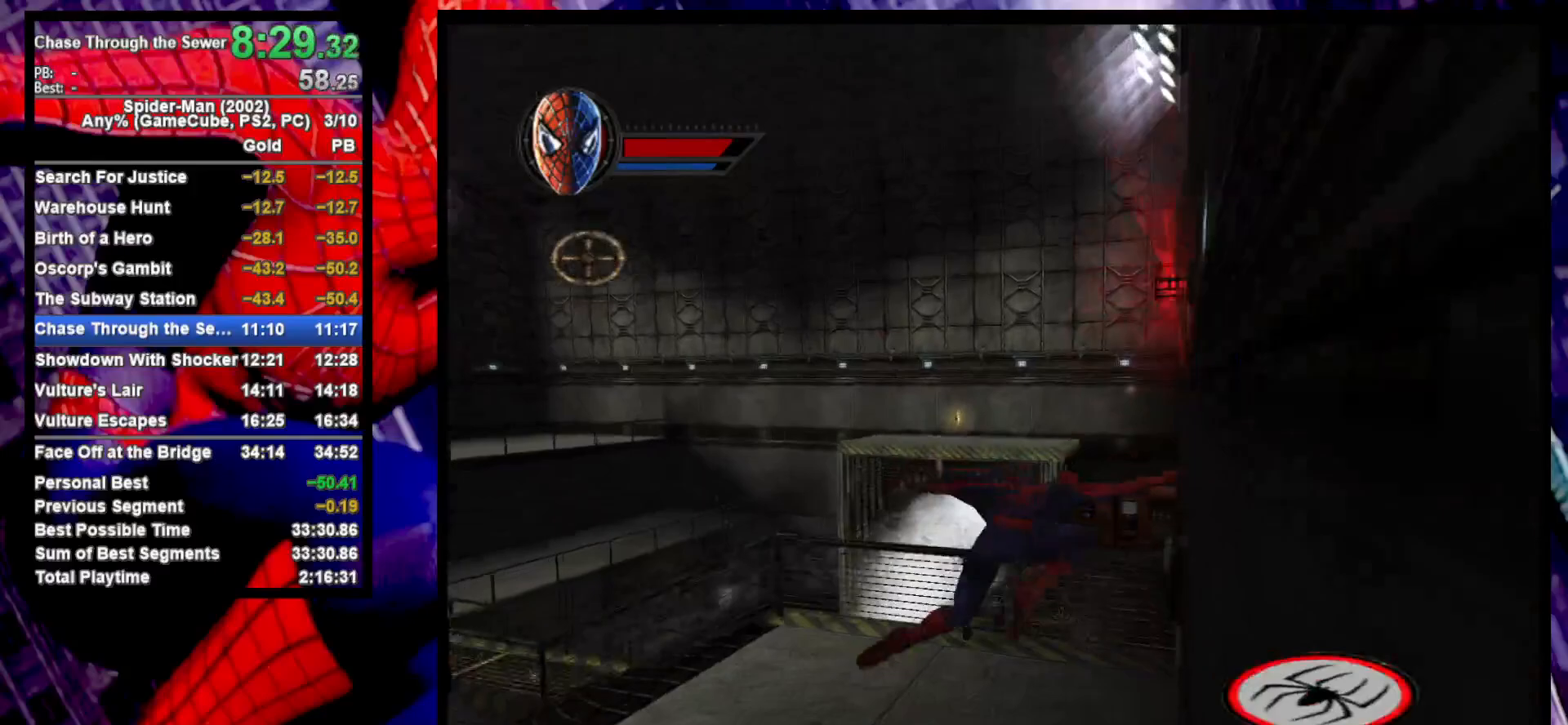
{"buttons": [], "left_stick": "center", "right_stick": "center", "events": [[233, "SQUARE", "down"], [300, "SQUARE", "up"], [317, "left_stick", "center"]]}